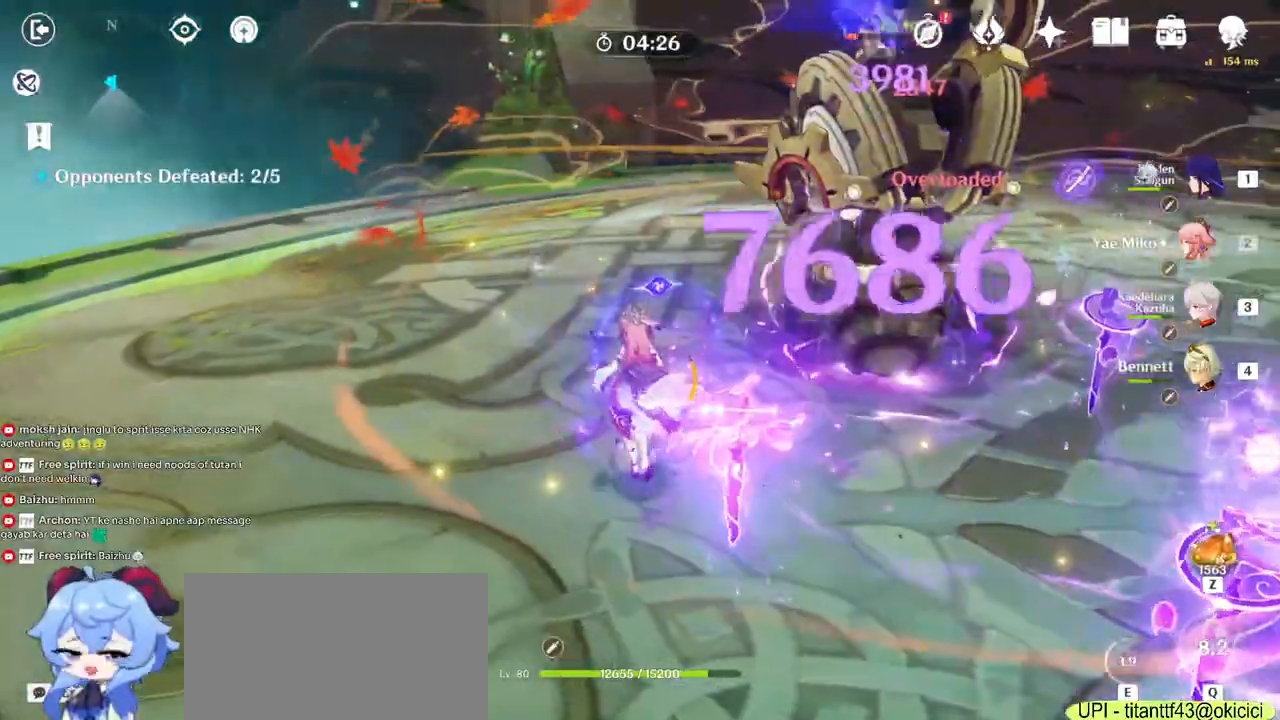
Gameplay with keyboard and mouse; each line is a JSON object with the keys and mouse buttons held at the frame after it. "events" lists presses ("down") and releases ("up") of "1", "2", "3", "4", "5", "a", "alt", "b", "c", "ctrl", "d", "e", "f", "g", "q", "r", "s", "shift", "space", "t", "tab", "v", "w", "x", "z", "mouse_left", "mouse_wheel", "mouse_right", "mouse_mb4" and "mouse_mb5" between this image and that frame as [ms after this image, input, new state], when the widget could be followed in between. "mouse_left", "mouse_wheel", "mouse_right", "mouse_mb4", "mouse_mb5" = the "left", "wheel", "right", "mb4", "mb5" buttons of the "mouse" list. No other keys are recorded. "wheel" means that the mouse wheel is clicked or scrolled. Mouse movement is not recorded.
{"keys": ["4", "a", "w"], "mouse": [], "events": [[50, "mouse_right", "down"], [150, "mouse_right", "up"], [417, "4", "down"]]}
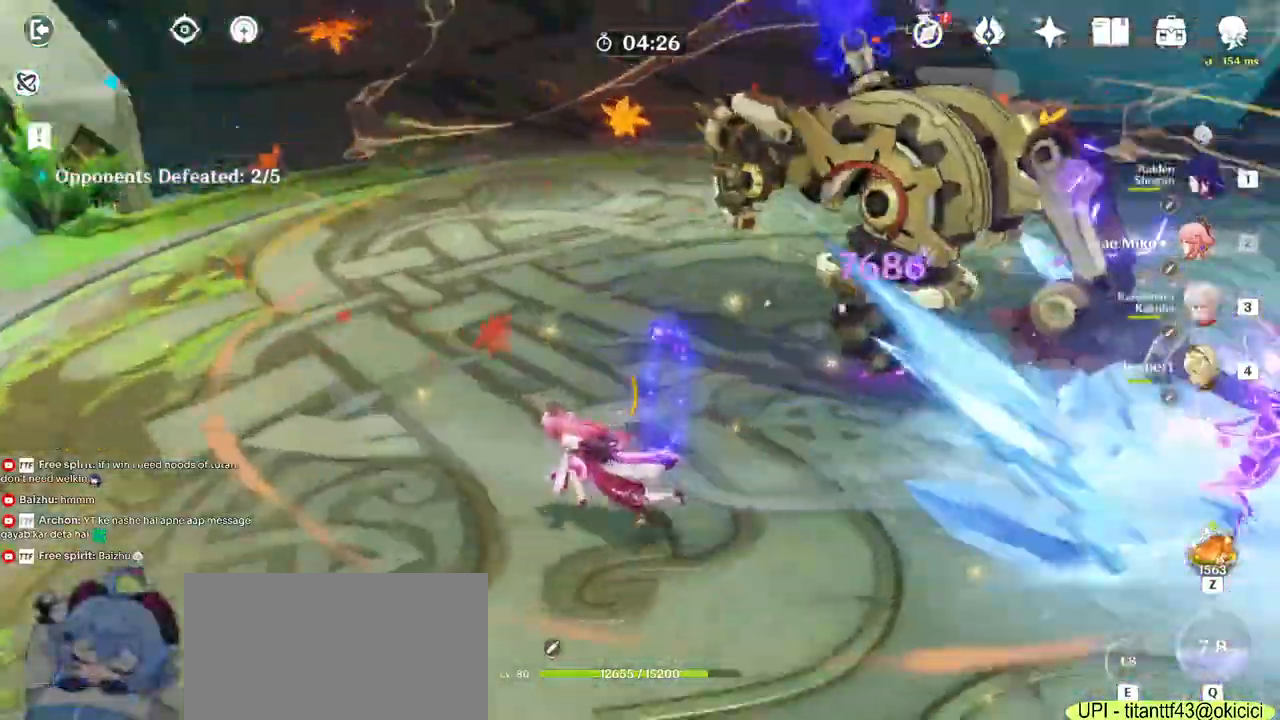
{"keys": ["e", "w"], "mouse": [], "events": [[50, "4", "up"], [183, "mouse_right", "down"], [317, "mouse_right", "up"], [350, "a", "up"], [483, "e", "down"]]}
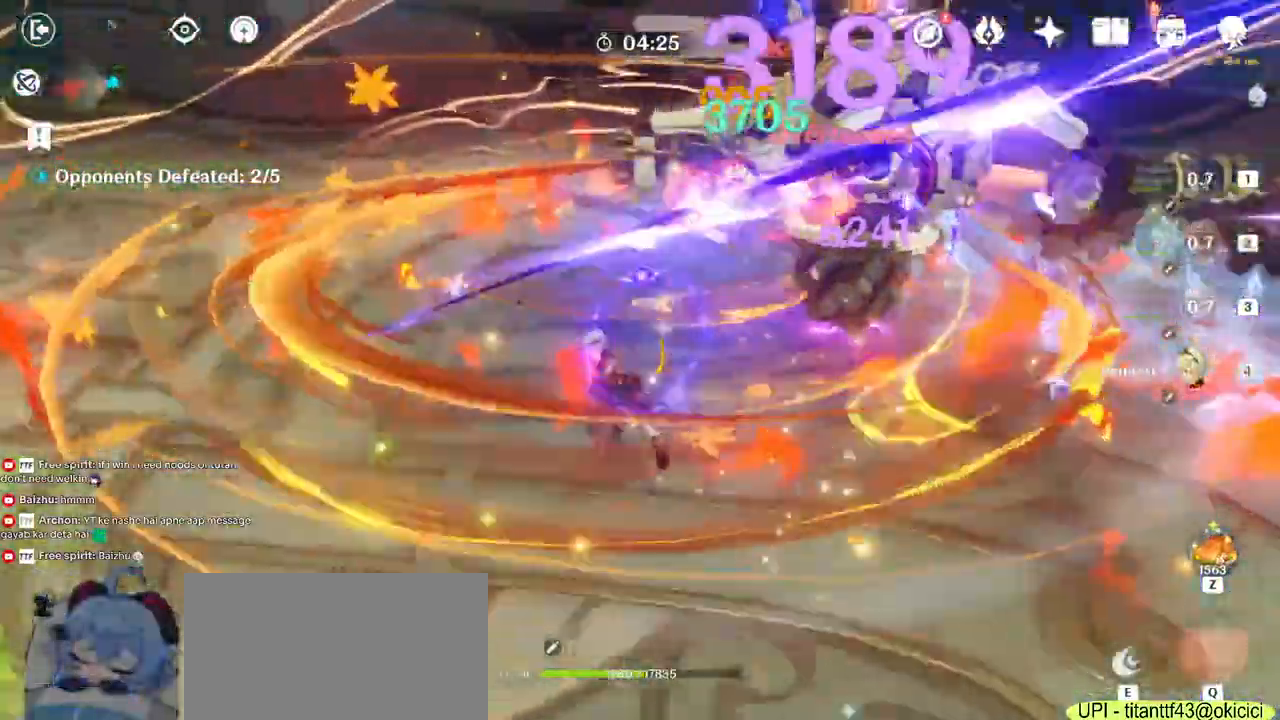
{"keys": ["a"], "mouse": [], "events": [[50, "e", "up"], [150, "e", "down"], [250, "e", "up"], [417, "a", "down"], [433, "mouse_left", "down"], [433, "w", "up"], [483, "mouse_left", "up"]]}
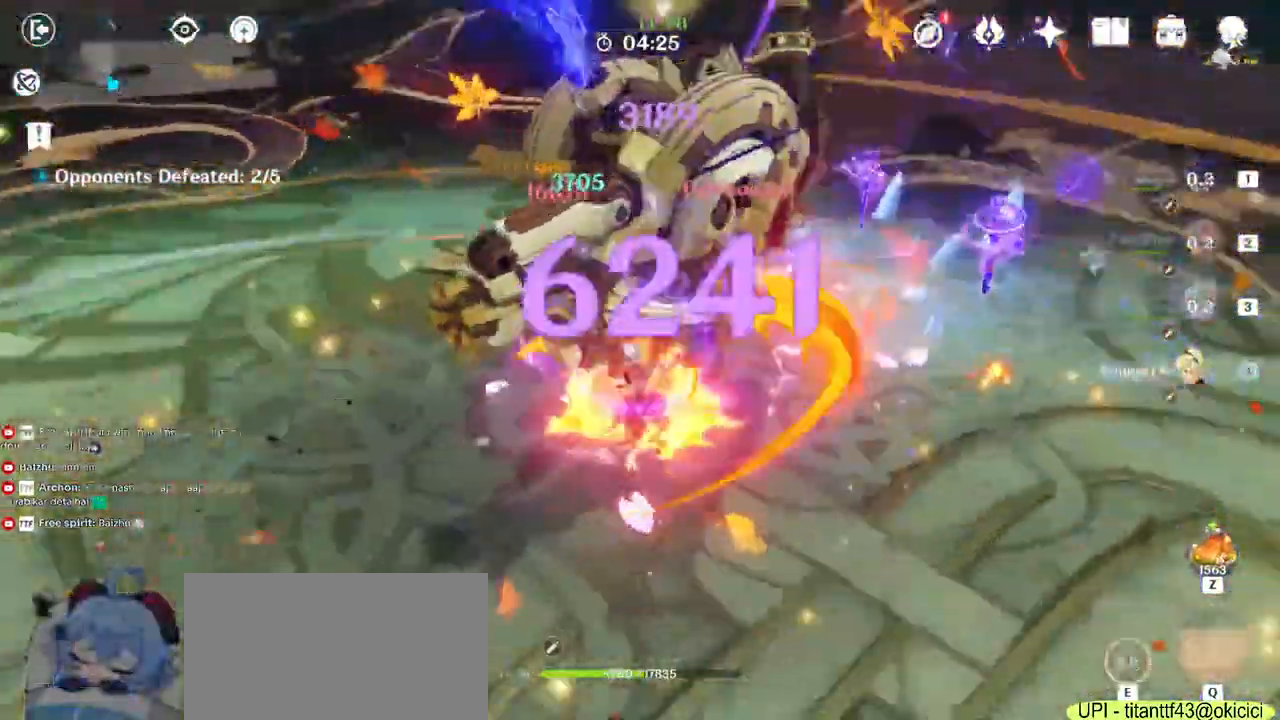
{"keys": ["a"], "mouse": [], "events": [[167, "mouse_left", "down"], [200, "mouse_left", "up"], [267, "mouse_left", "down"], [300, "mouse_left", "up"], [367, "3", "down"], [467, "3", "up"]]}
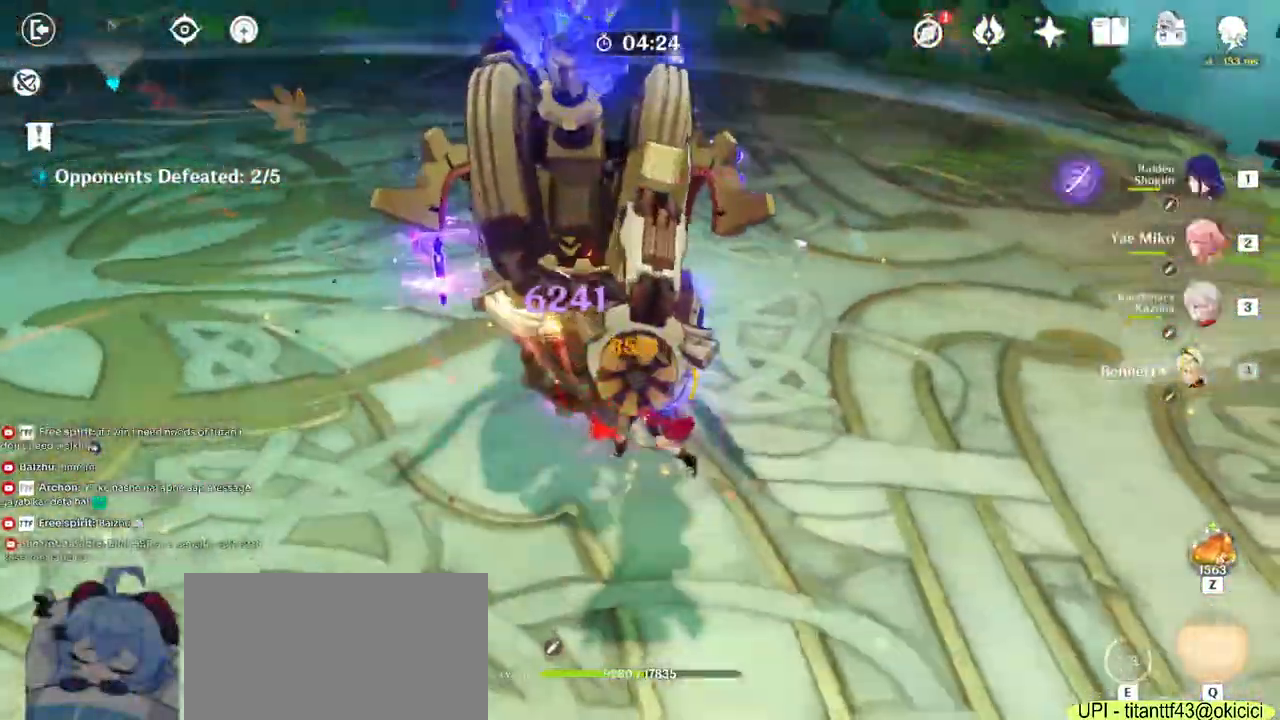
{"keys": ["w"], "mouse": [], "events": [[300, "w", "down"], [317, "a", "up"]]}
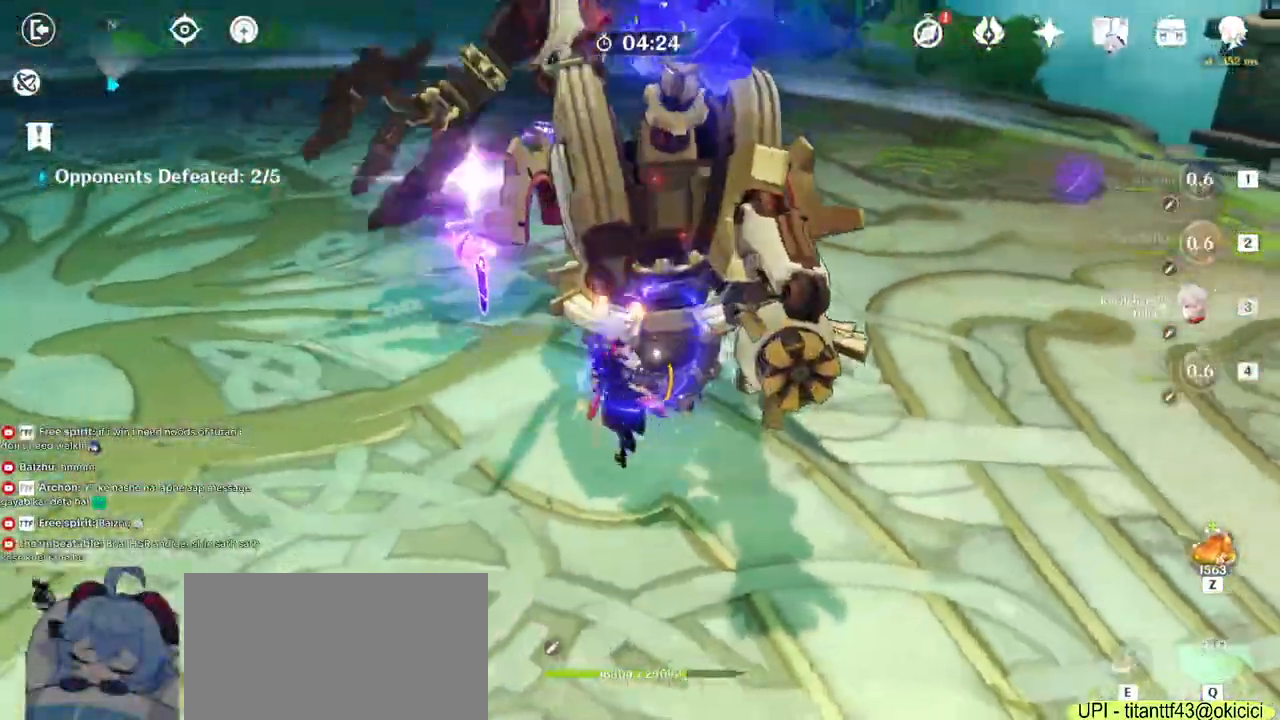
{"keys": ["w"], "mouse": [], "events": []}
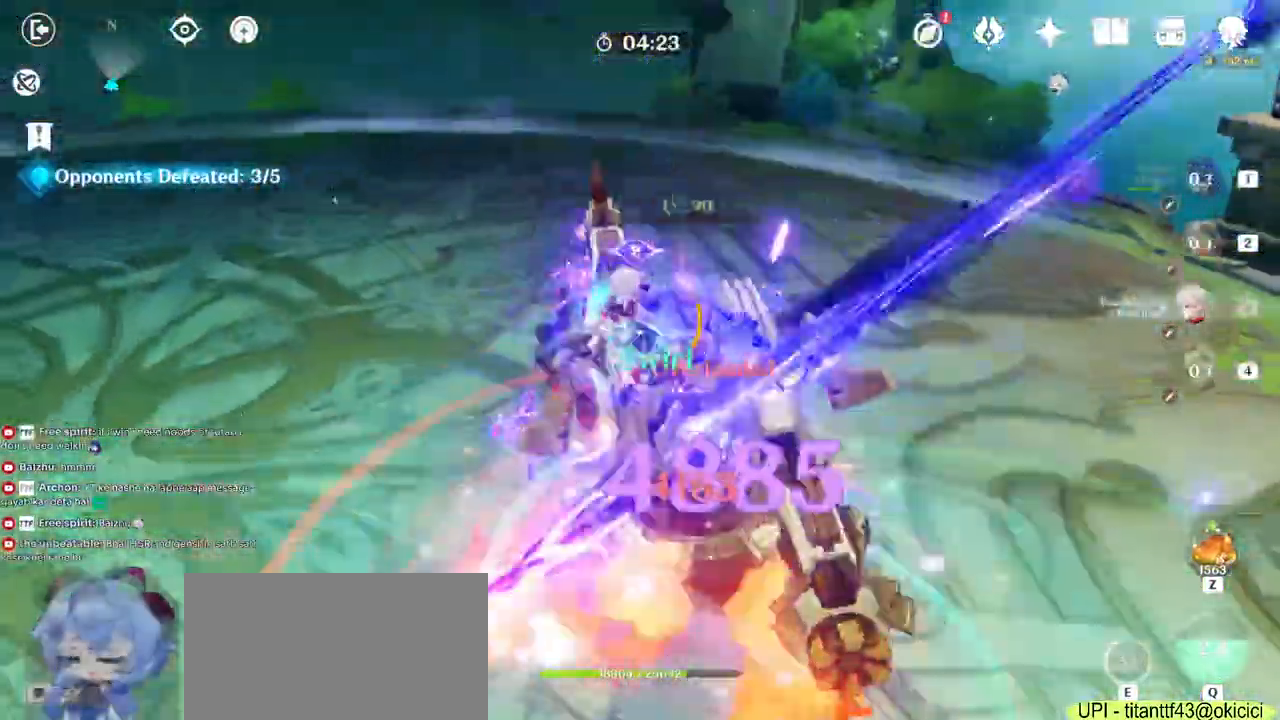
{"keys": [], "mouse": []}
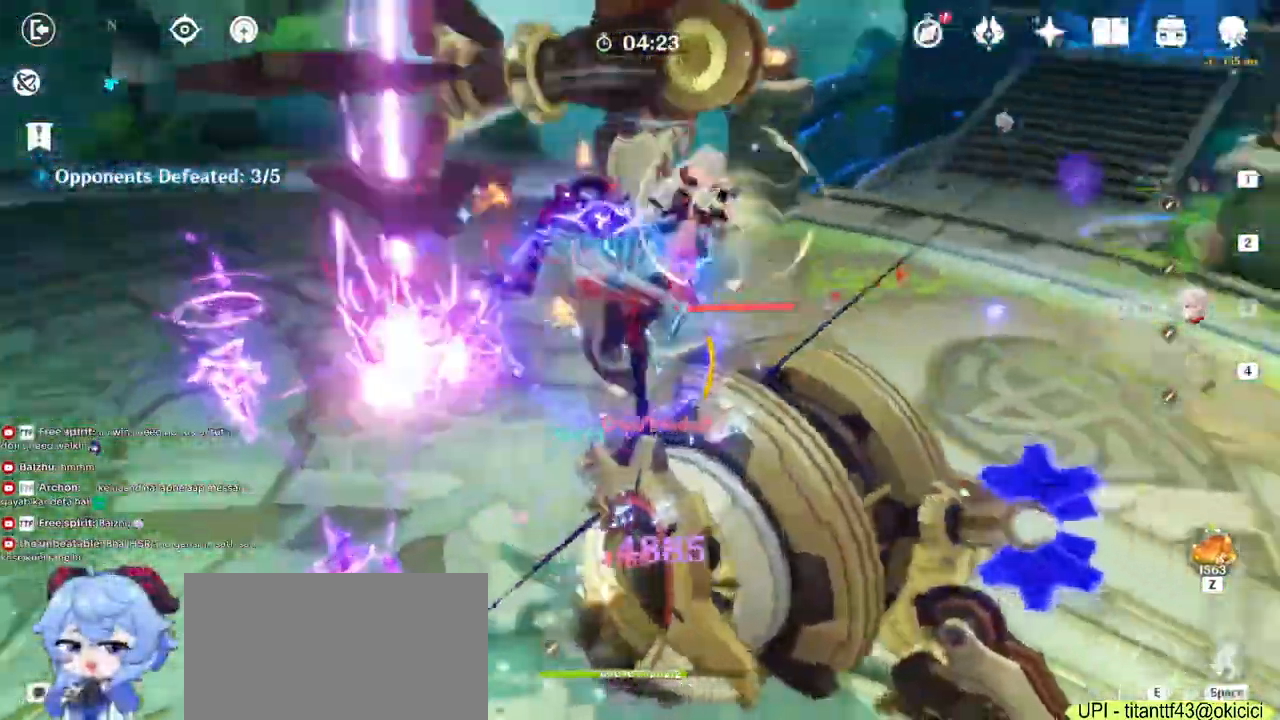
{"keys": ["s"], "mouse": [], "events": [[33, "mouse_left", "down"], [83, "mouse_left", "up"], [200, "s", "down"], [333, "mouse_right", "down"], [367, "mouse_right", "up"]]}
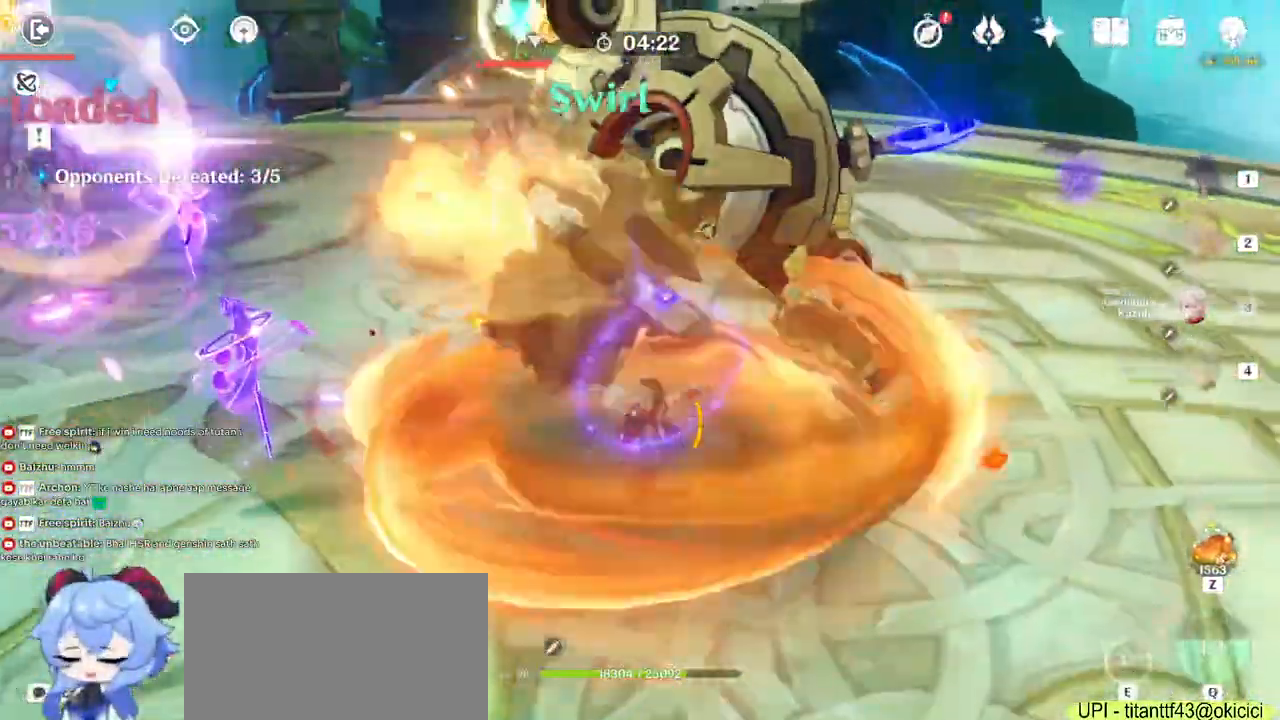
{"keys": ["w"], "mouse": []}
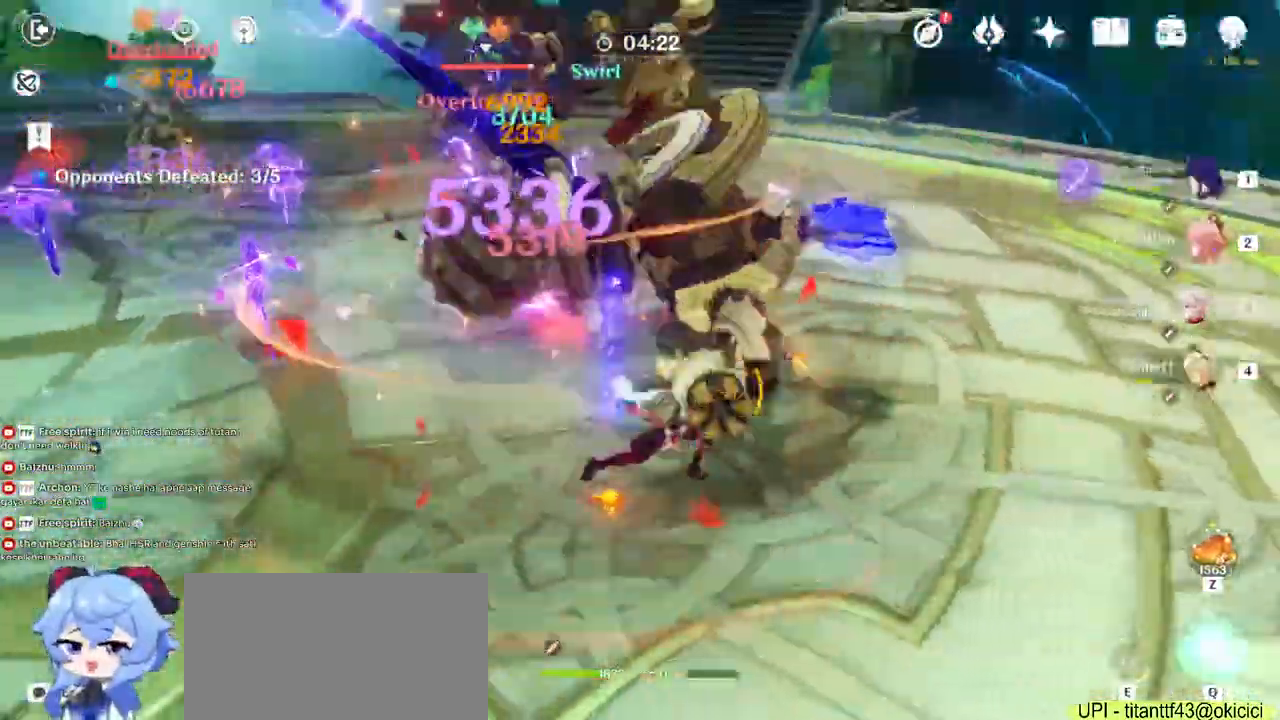
{"keys": ["a", "w"], "mouse": ["right"], "events": [[117, "4", "down"], [250, "4", "up"], [417, "a", "down"], [450, "mouse_right", "down"]]}
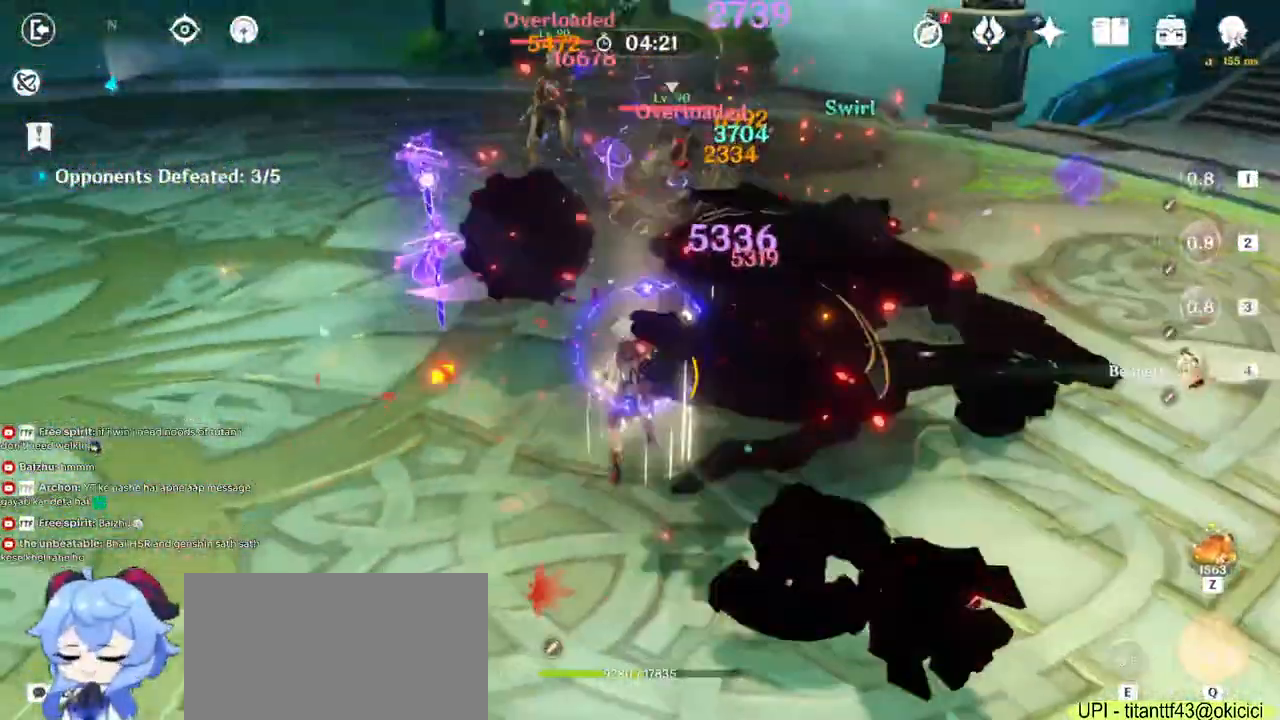
{"keys": ["a", "w"], "mouse": [], "events": [[117, "mouse_right", "up"]]}
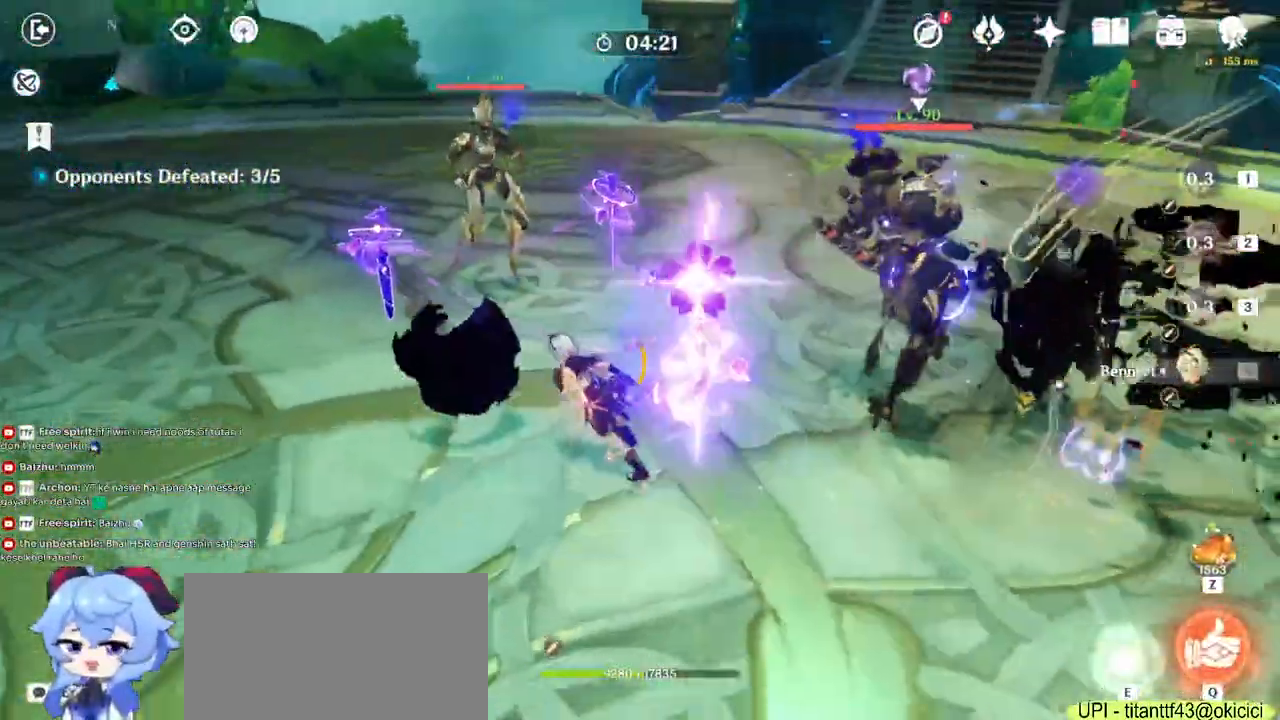
{"keys": ["a"], "mouse": [], "events": [[500, "w", "up"]]}
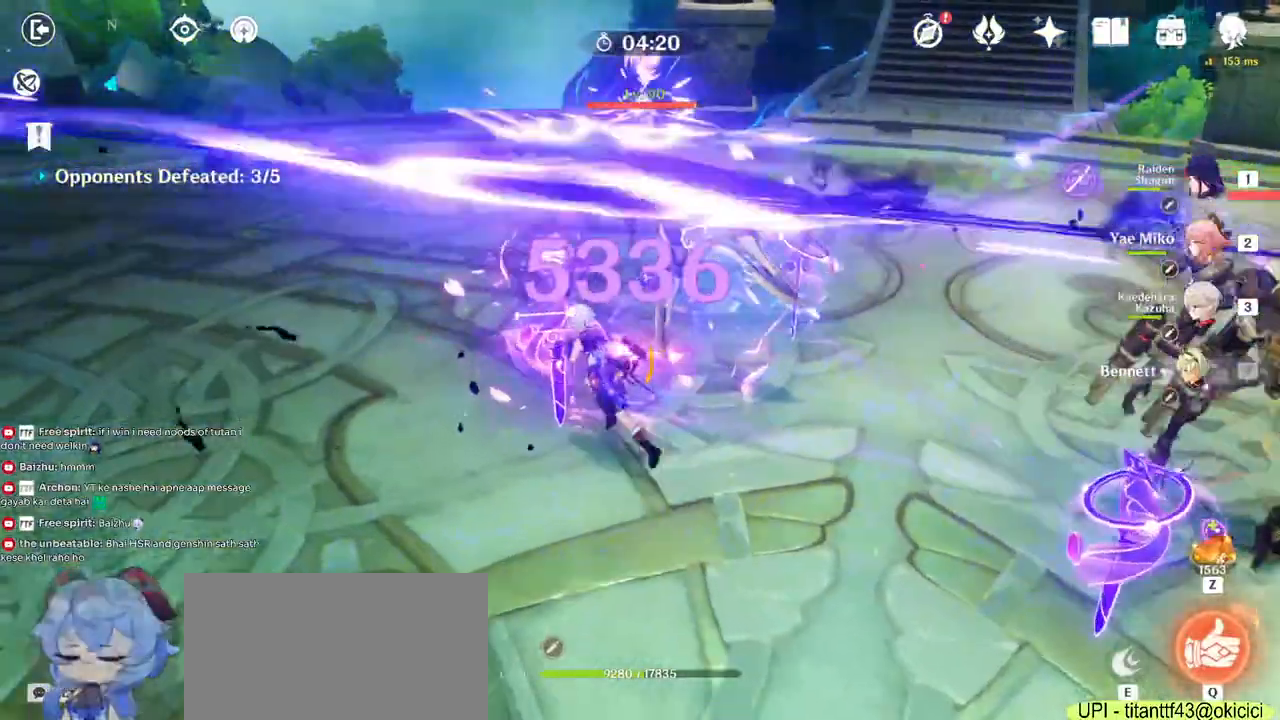
{"keys": ["w"], "mouse": [], "events": [[133, "mouse_right", "down"], [217, "w", "down"], [267, "mouse_right", "up"], [333, "a", "up"]]}
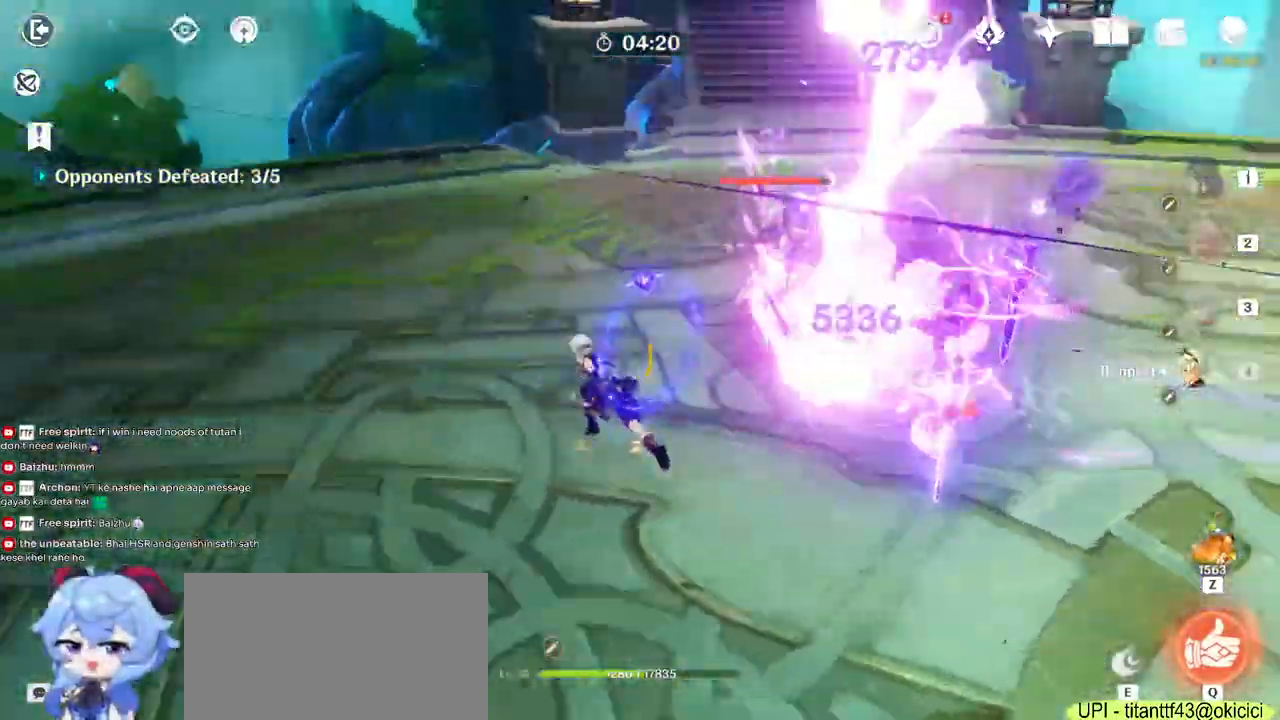
{"keys": ["w"], "mouse": [], "events": [[50, "q", "down"], [150, "q", "up"], [283, "q", "down"], [433, "q", "up"]]}
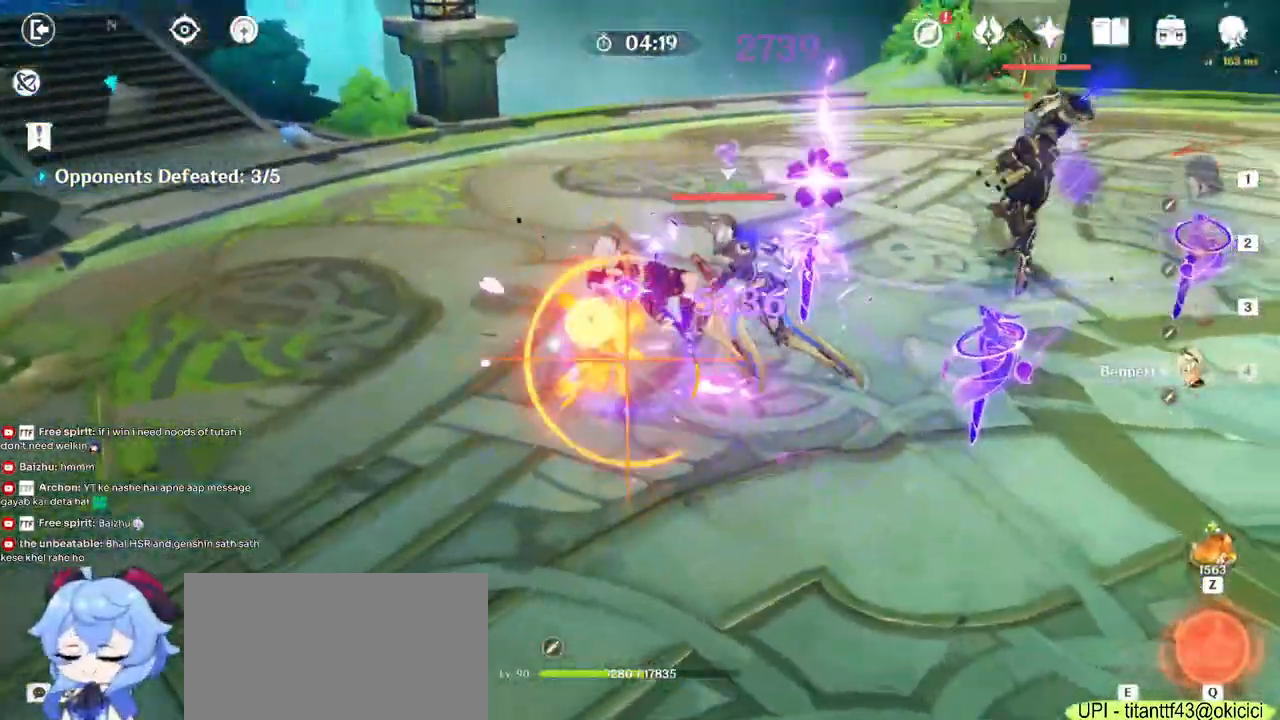
{"keys": ["d", "w"], "mouse": [], "events": [[300, "2", "down"], [350, "mouse_left", "down"], [400, "2", "up"], [417, "d", "down"], [450, "mouse_left", "up"]]}
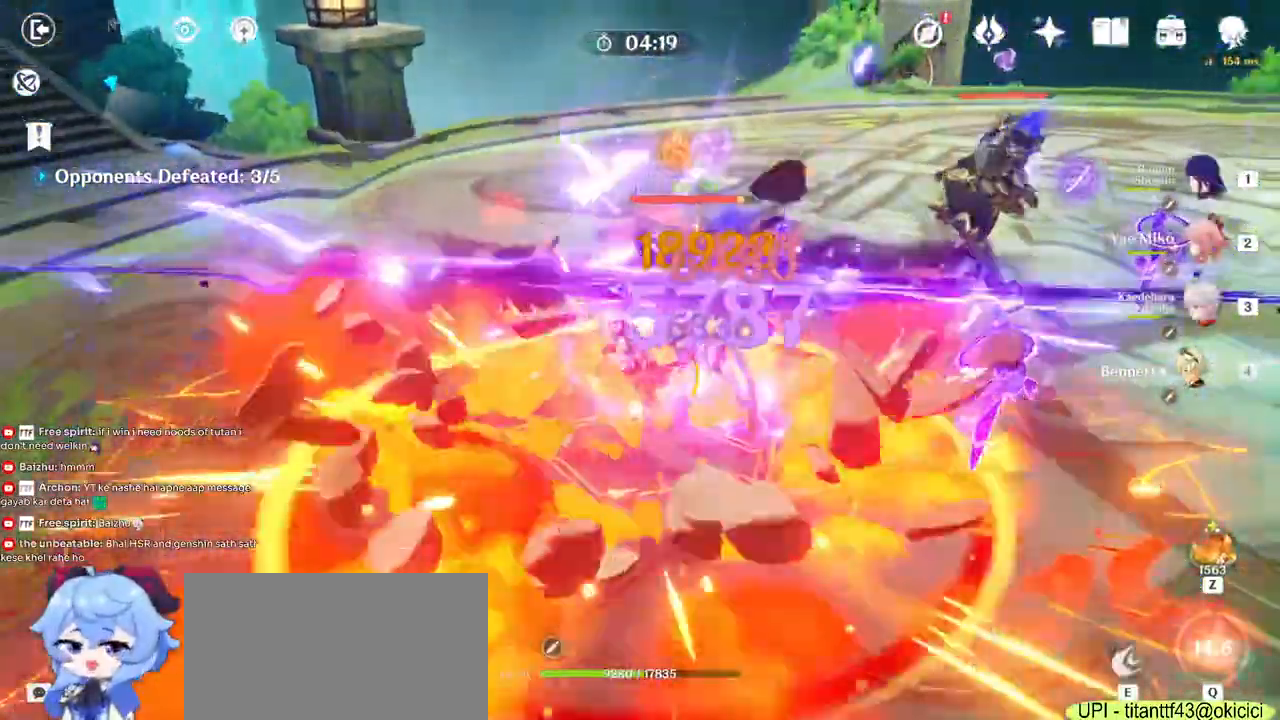
{"keys": ["a", "w"], "mouse": [], "events": [[50, "d", "up"], [100, "a", "down"], [383, "e", "down"], [483, "e", "up"]]}